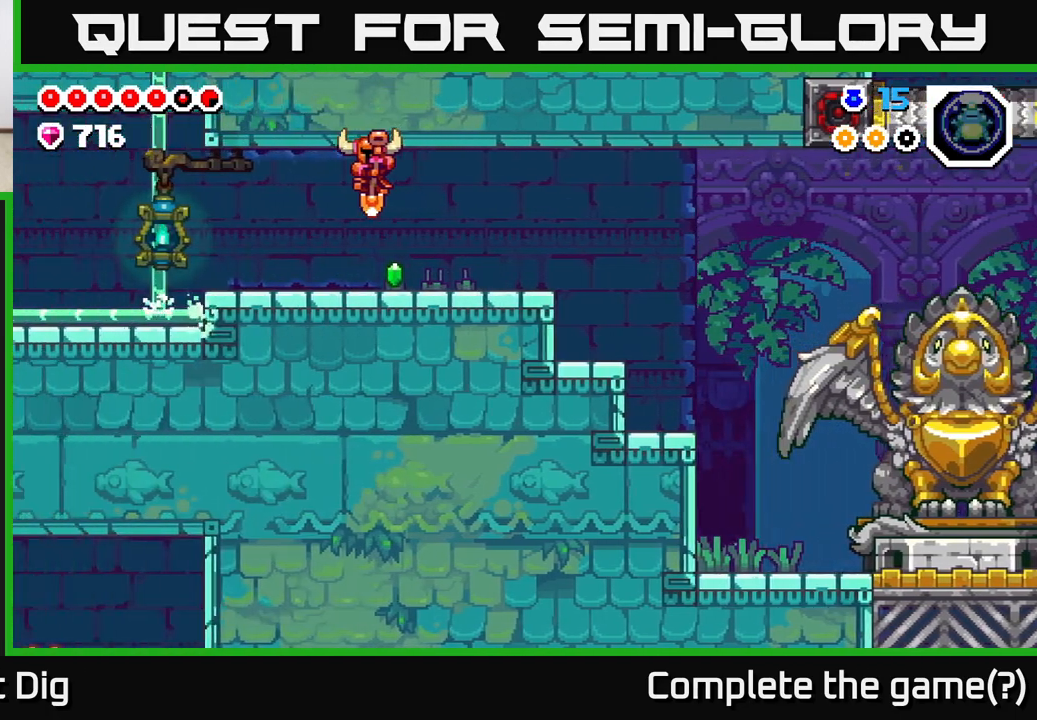
Gameplay with a controller (Xbox layout); each line is a JSON object with the inputs held at the frame after it. "events" lists button and stick changes between this image and that frame as [ms after this image, input, new state], when the widget could be followed in between.
{"buttons": ["DPAD_RIGHT"], "left_stick": "center", "right_stick": "center", "events": [[17, "DPAD_LEFT", "down"], [283, "DPAD_LEFT", "up"], [383, "DPAD_RIGHT", "down"]]}
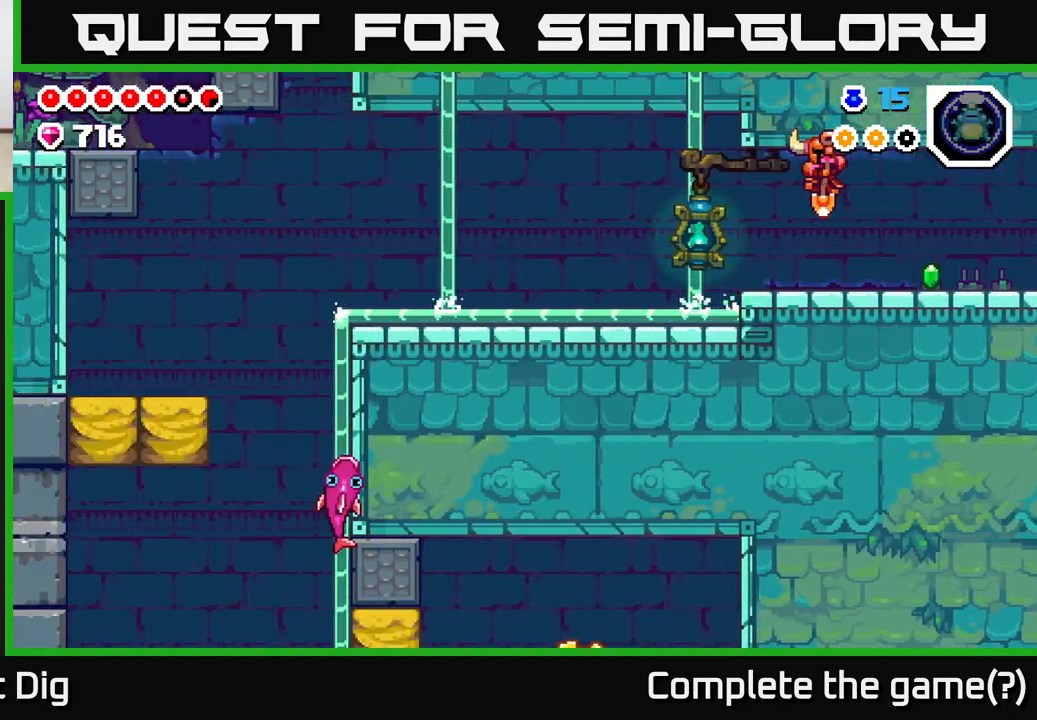
{"buttons": ["DPAD_LEFT"], "left_stick": "center", "right_stick": "center", "events": [[33, "DPAD_RIGHT", "up"], [67, "DPAD_LEFT", "down"]]}
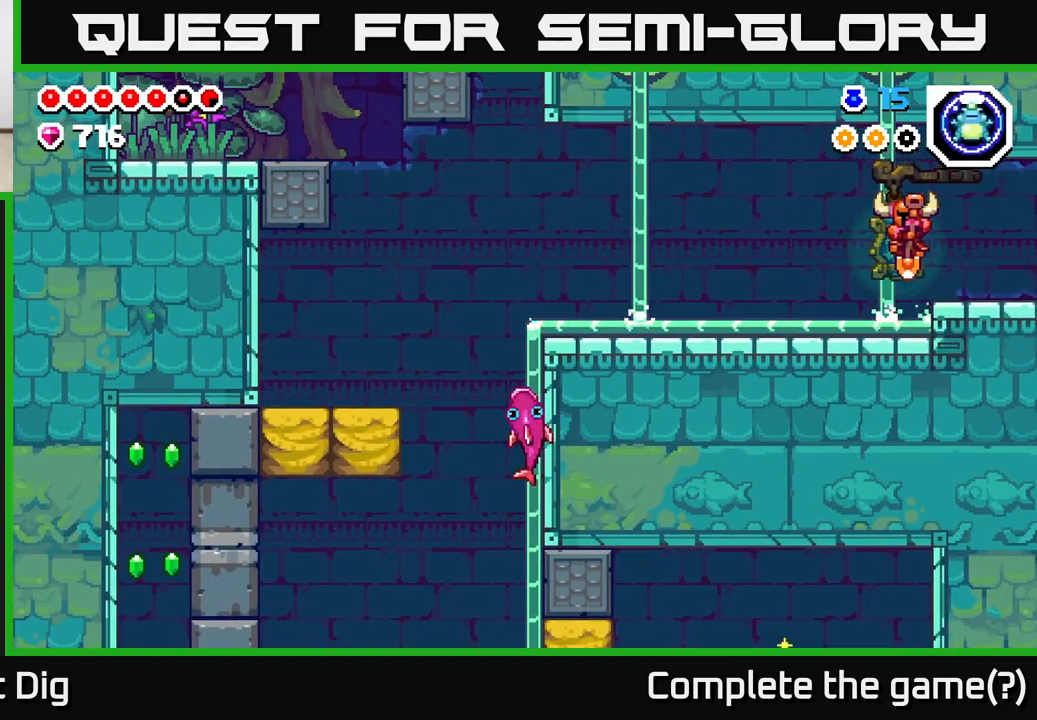
{"buttons": ["DPAD_LEFT"], "left_stick": "center", "right_stick": "center", "events": [[150, "A", "down"], [233, "A", "up"]]}
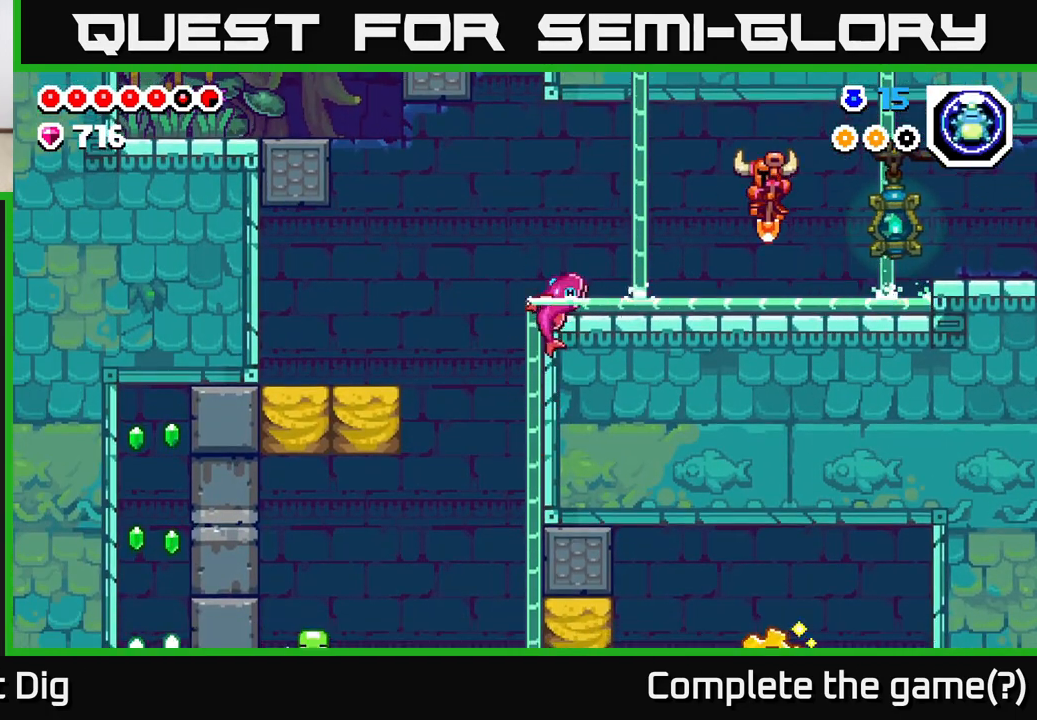
{"buttons": ["A", "DPAD_LEFT"], "left_stick": "center", "right_stick": "center", "events": [[200, "X", "down"], [283, "X", "up"], [383, "A", "down"]]}
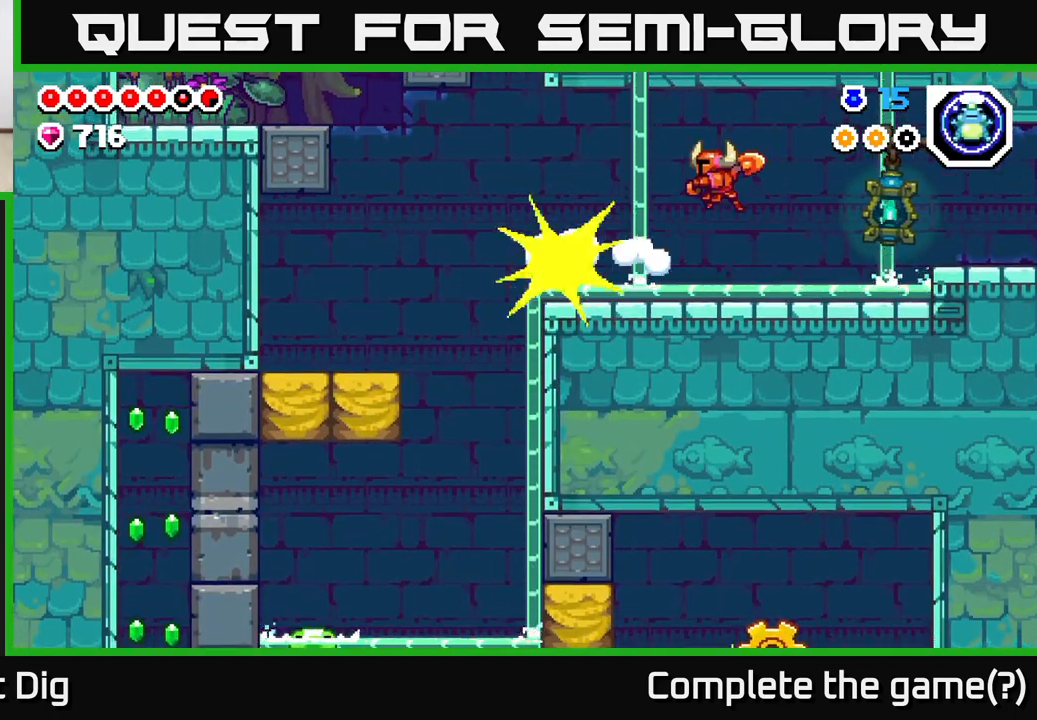
{"buttons": ["DPAD_LEFT"], "left_stick": "center", "right_stick": "center", "events": [[83, "A", "up"]]}
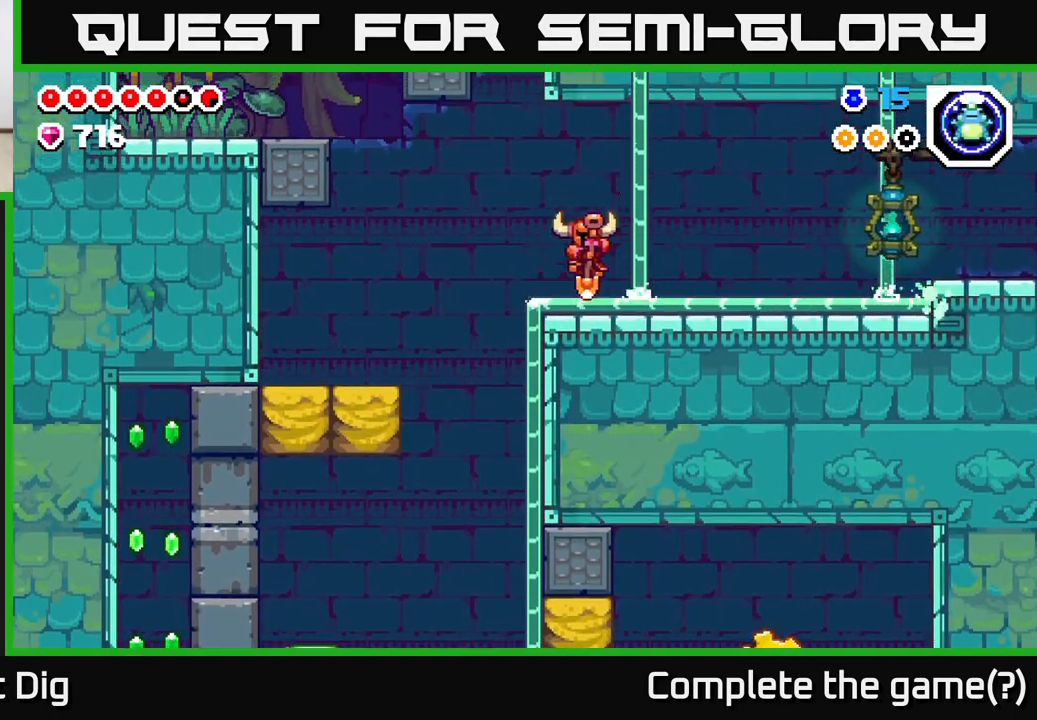
{"buttons": [], "left_stick": "center", "right_stick": "center", "events": [[117, "A", "down"], [183, "A", "up"], [483, "DPAD_LEFT", "up"]]}
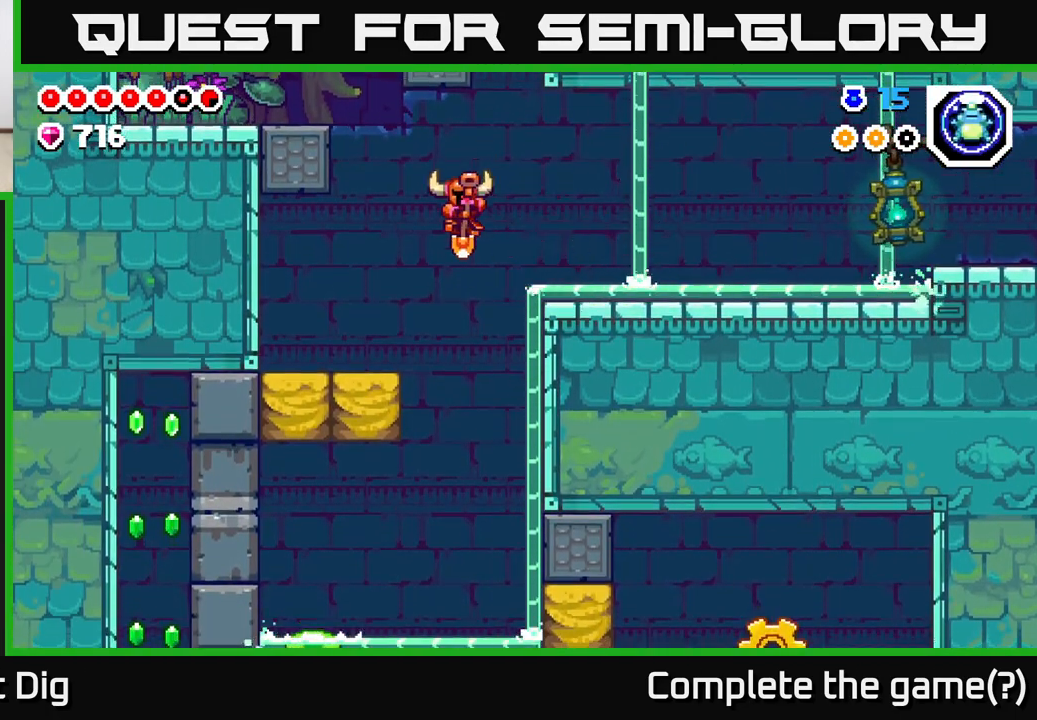
{"buttons": ["DPAD_RIGHT"], "left_stick": "center", "right_stick": "center", "events": [[133, "DPAD_LEFT", "down"], [450, "DPAD_LEFT", "up"], [500, "DPAD_RIGHT", "down"]]}
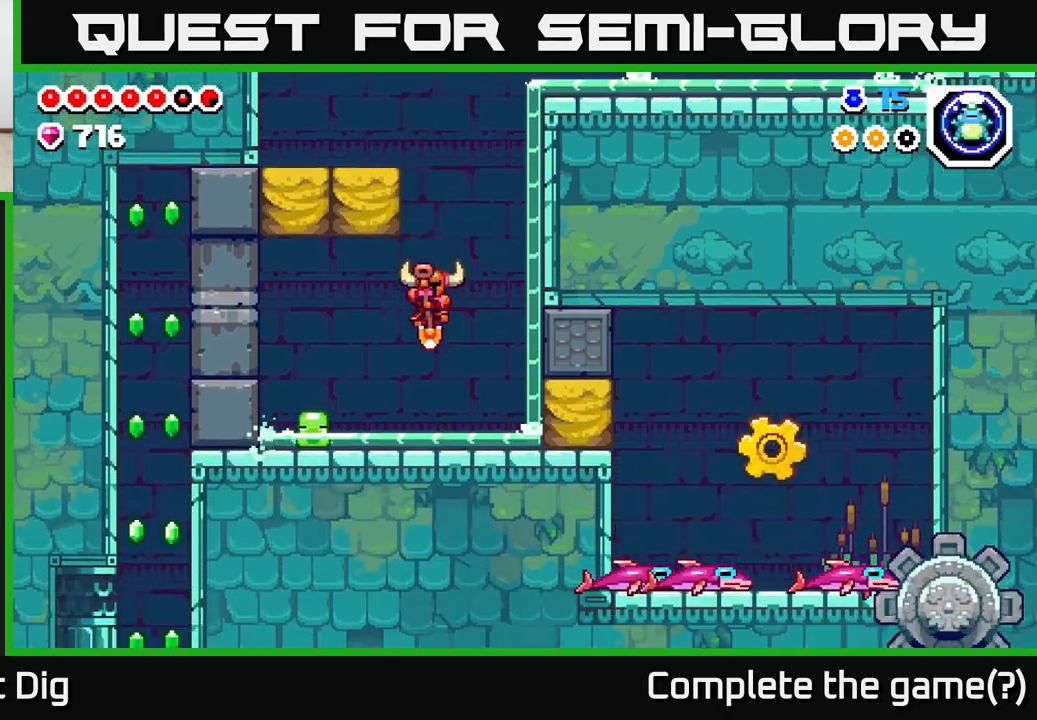
{"buttons": ["DPAD_LEFT"], "left_stick": "center", "right_stick": "center", "events": [[183, "DPAD_RIGHT", "up"], [217, "DPAD_LEFT", "down"], [233, "A", "down"], [433, "A", "up"]]}
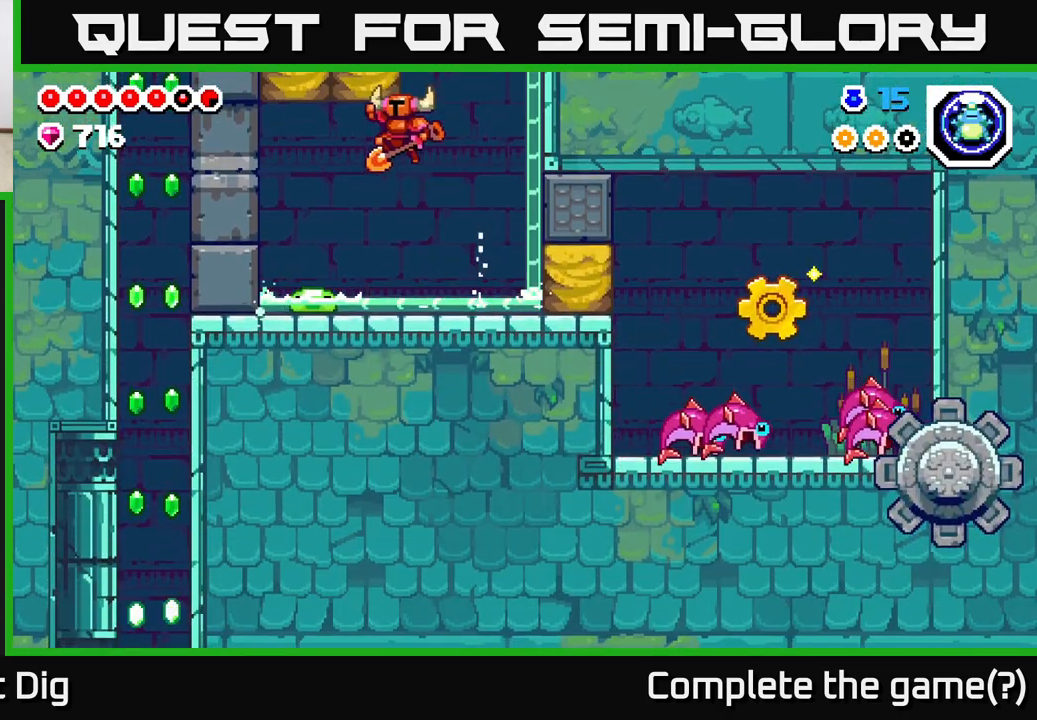
{"buttons": ["A"], "left_stick": "center", "right_stick": "center", "events": [[267, "A", "down"], [417, "DPAD_LEFT", "up"]]}
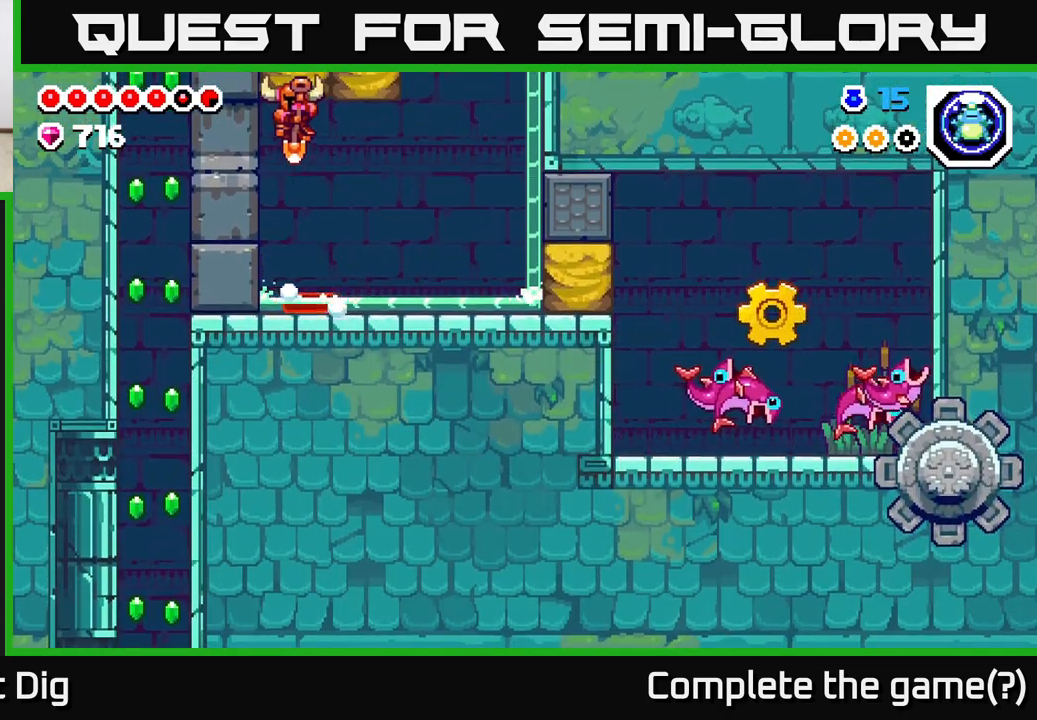
{"buttons": ["A", "DPAD_RIGHT"], "left_stick": "center", "right_stick": "center", "events": [[67, "DPAD_RIGHT", "down"], [167, "DPAD_RIGHT", "up"], [400, "DPAD_RIGHT", "down"]]}
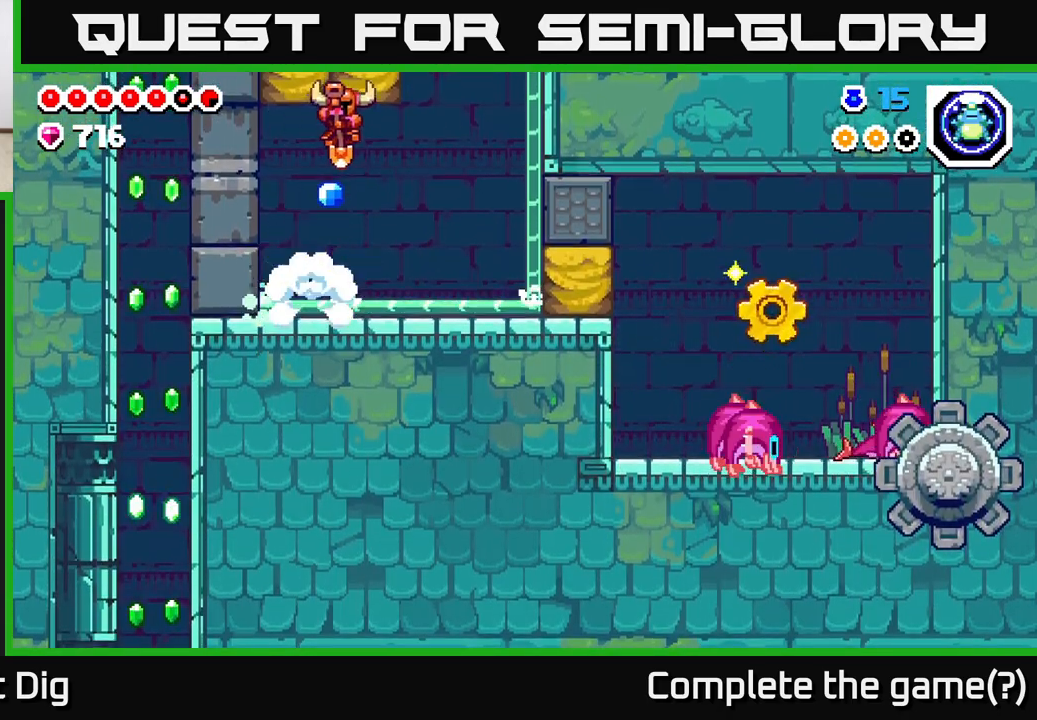
{"buttons": ["DPAD_RIGHT"], "left_stick": "center", "right_stick": "center", "events": [[133, "A", "up"], [317, "X", "down"], [400, "X", "up"]]}
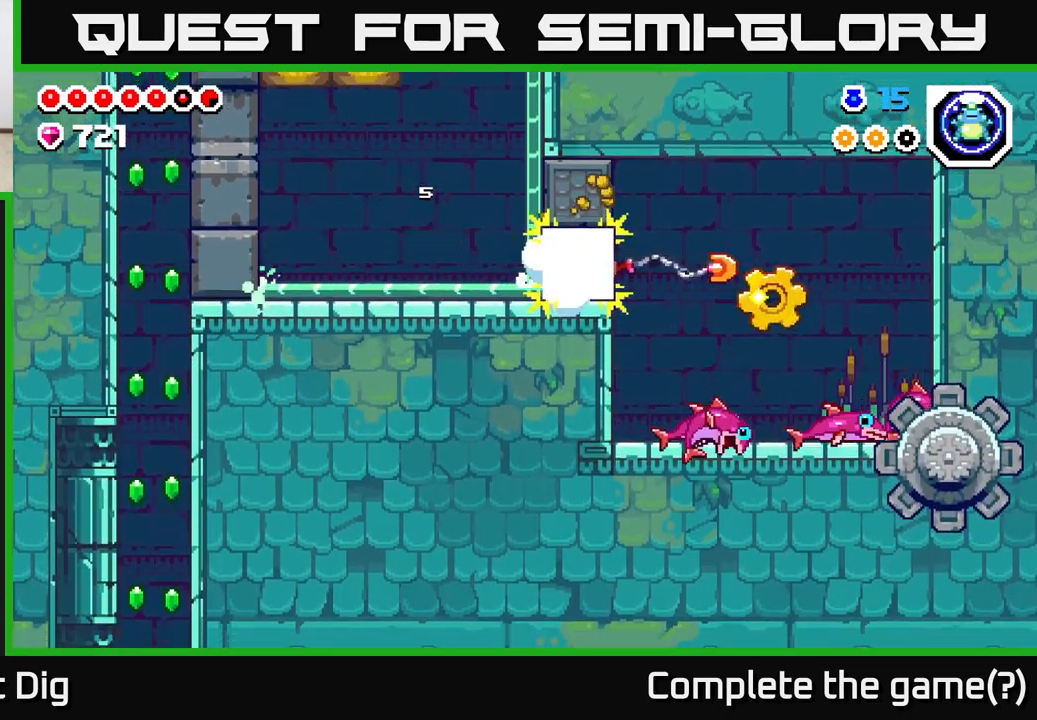
{"buttons": ["DPAD_RIGHT"], "left_stick": "center", "right_stick": "center", "events": [[400, "A", "down"], [483, "A", "up"]]}
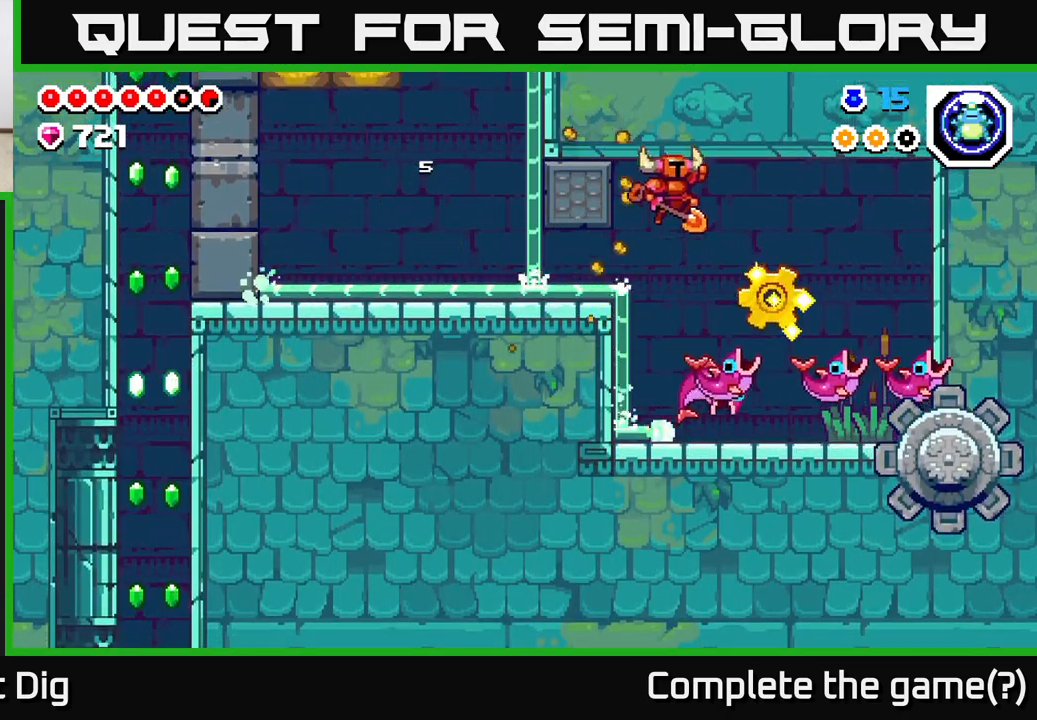
{"buttons": [], "left_stick": "center", "right_stick": "center", "events": [[317, "DPAD_RIGHT", "up"]]}
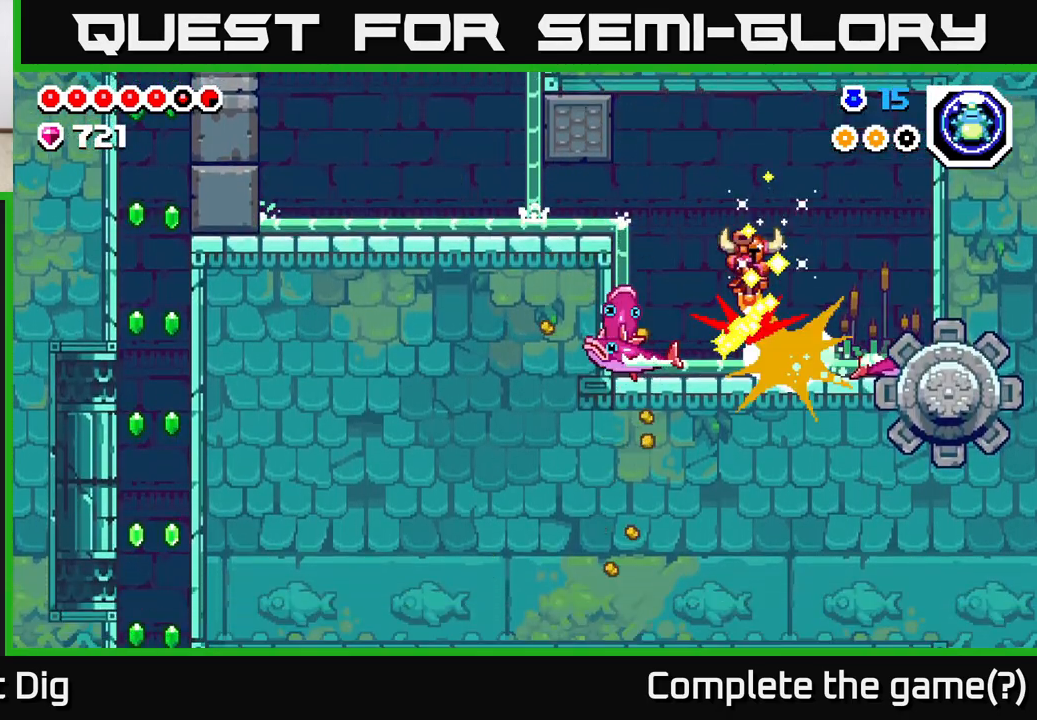
{"buttons": ["DPAD_RIGHT"], "left_stick": "center", "right_stick": "center", "events": [[100, "A", "down"], [117, "DPAD_RIGHT", "down"], [300, "DPAD_RIGHT", "up"], [317, "A", "up"], [467, "DPAD_RIGHT", "down"]]}
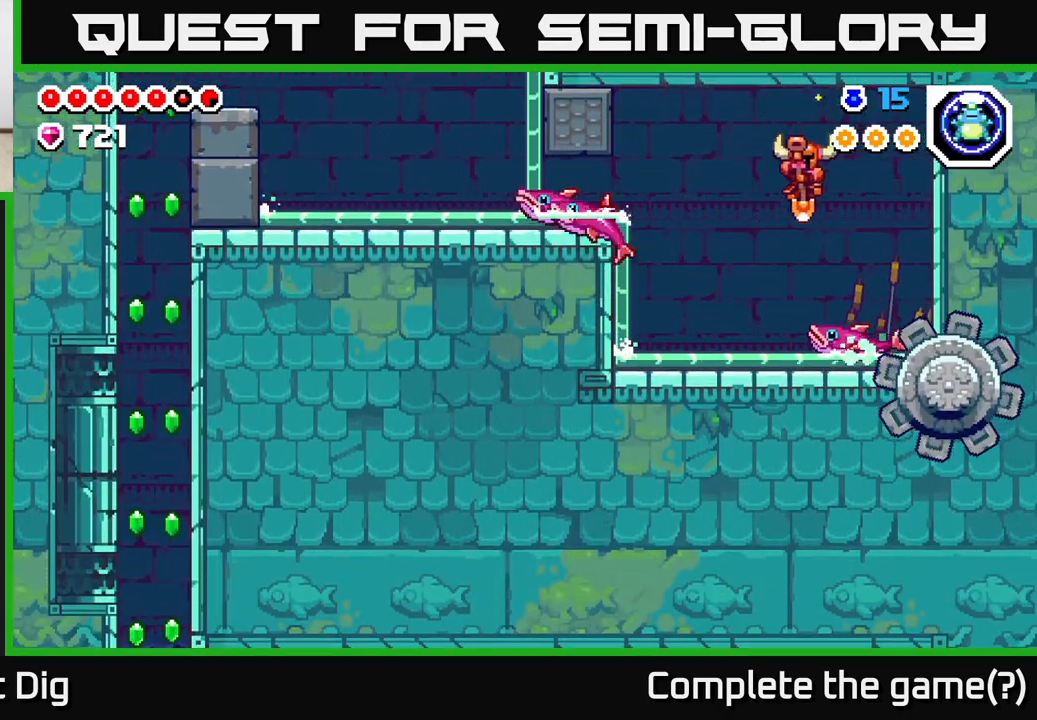
{"buttons": ["DPAD_LEFT"], "left_stick": "center", "right_stick": "center", "events": [[150, "DPAD_RIGHT", "up"], [167, "A", "down"], [233, "DPAD_LEFT", "down"], [417, "A", "up"]]}
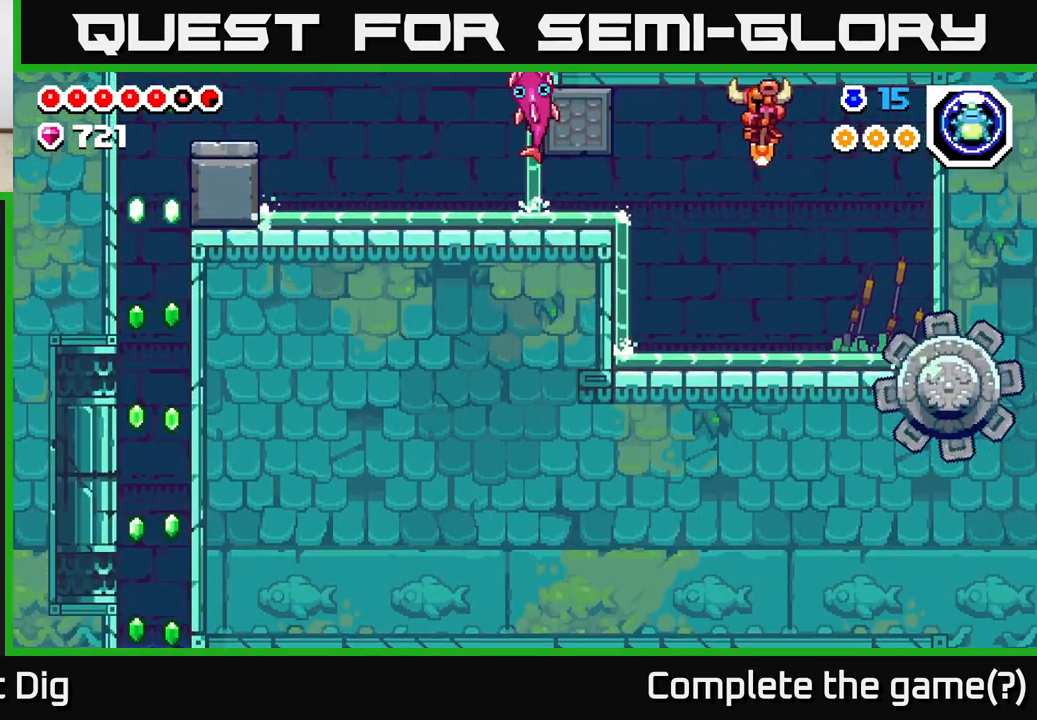
{"buttons": ["DPAD_LEFT"], "left_stick": "center", "right_stick": "center", "events": [[17, "DPAD_LEFT", "up"], [283, "DPAD_LEFT", "down"]]}
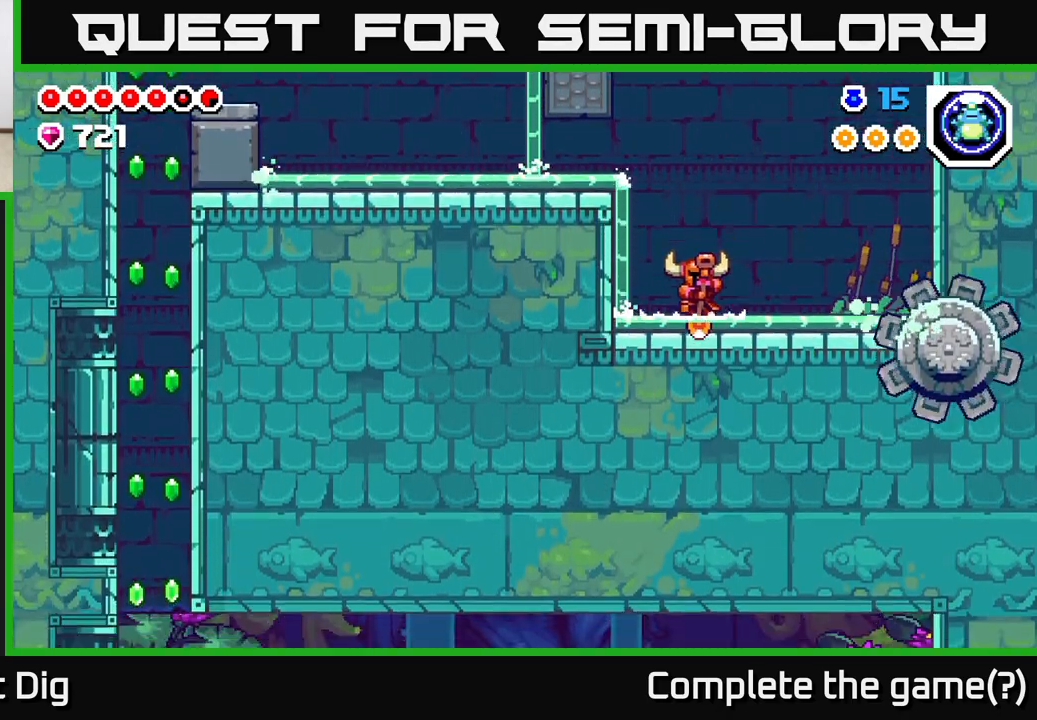
{"buttons": ["DPAD_LEFT"], "left_stick": "center", "right_stick": "center", "events": [[33, "A", "down"], [333, "A", "up"]]}
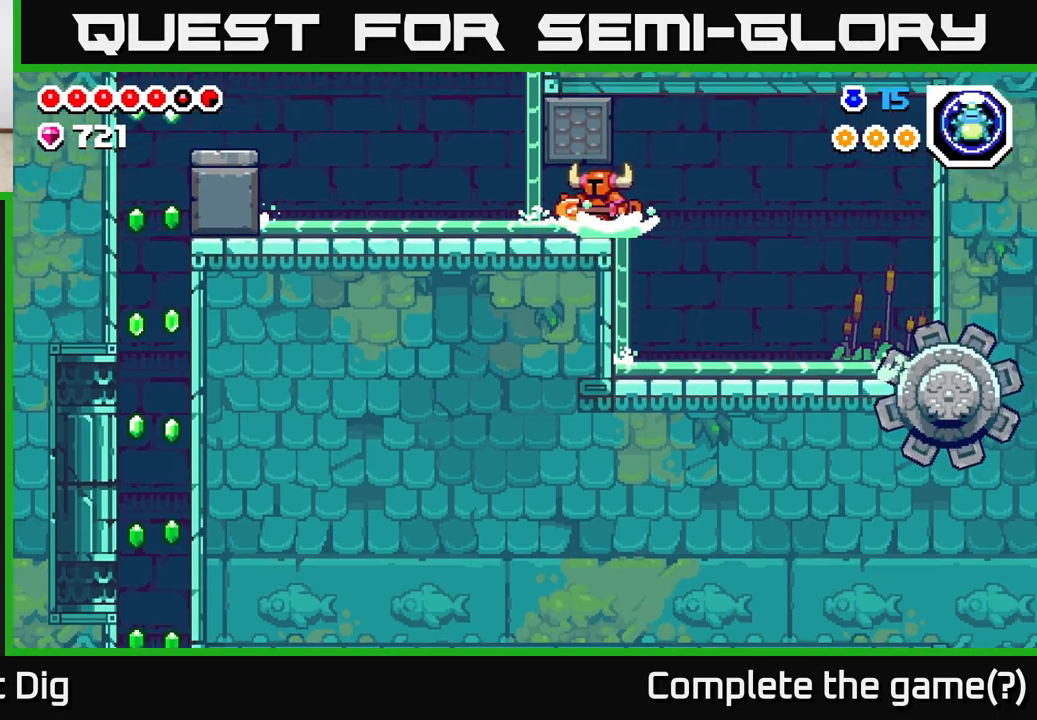
{"buttons": ["DPAD_LEFT"], "left_stick": "center", "right_stick": "center", "events": [[50, "A", "down"], [200, "A", "up"], [283, "A", "down"], [400, "A", "up"]]}
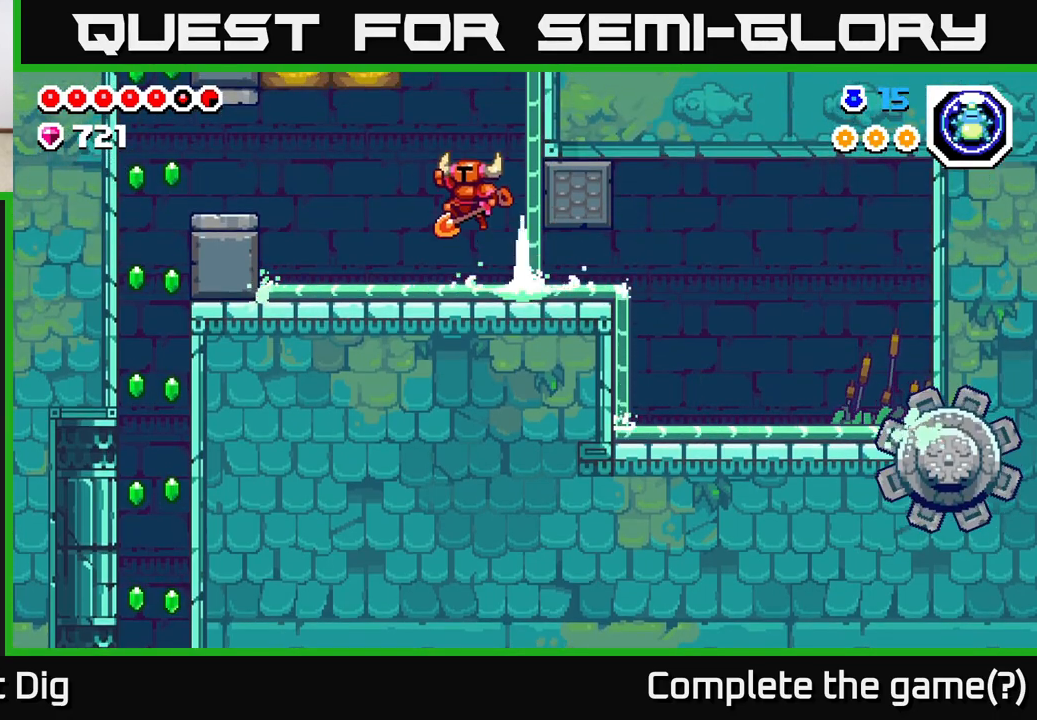
{"buttons": ["A", "DPAD_LEFT"], "left_stick": "center", "right_stick": "center", "events": [[367, "A", "down"]]}
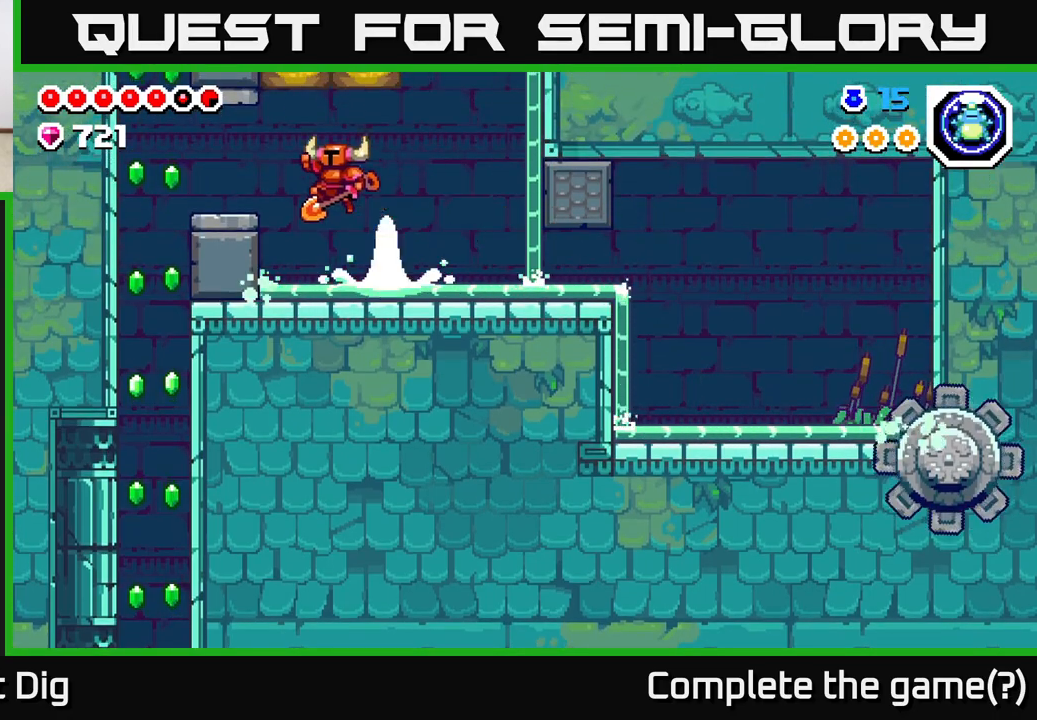
{"buttons": ["DPAD_LEFT"], "left_stick": "center", "right_stick": "center", "events": [[50, "A", "up"]]}
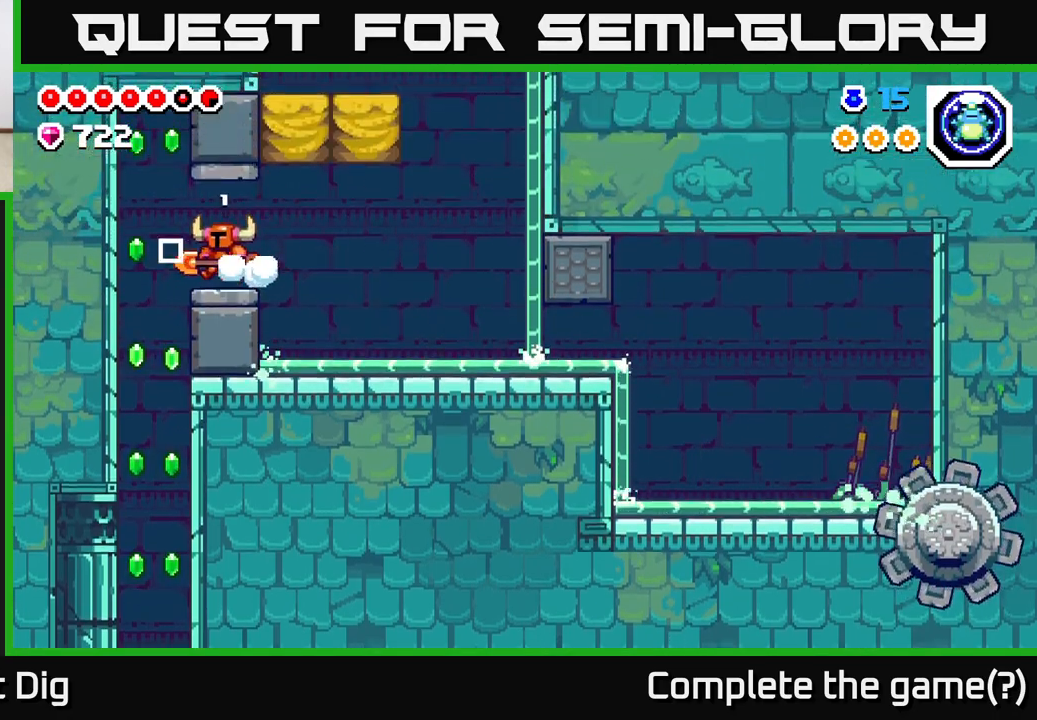
{"buttons": ["DPAD_RIGHT"], "left_stick": "center", "right_stick": "center", "events": [[217, "A", "down"], [417, "A", "up"], [417, "DPAD_LEFT", "up"], [483, "DPAD_RIGHT", "down"]]}
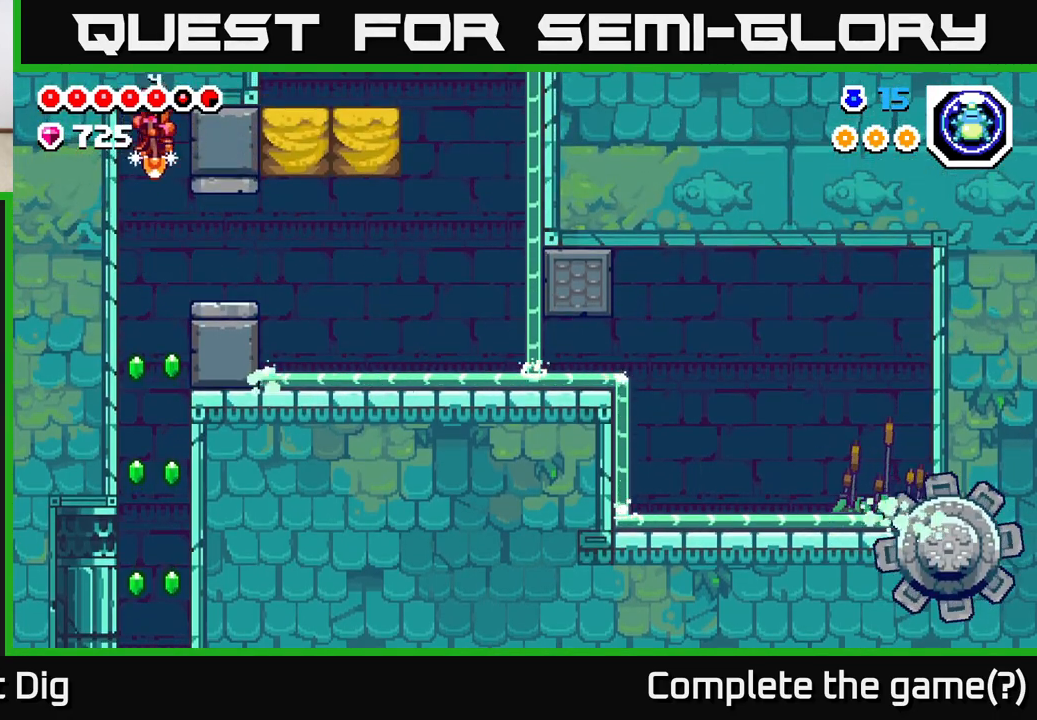
{"buttons": [], "left_stick": "center", "right_stick": "center", "events": [[50, "DPAD_RIGHT", "up"]]}
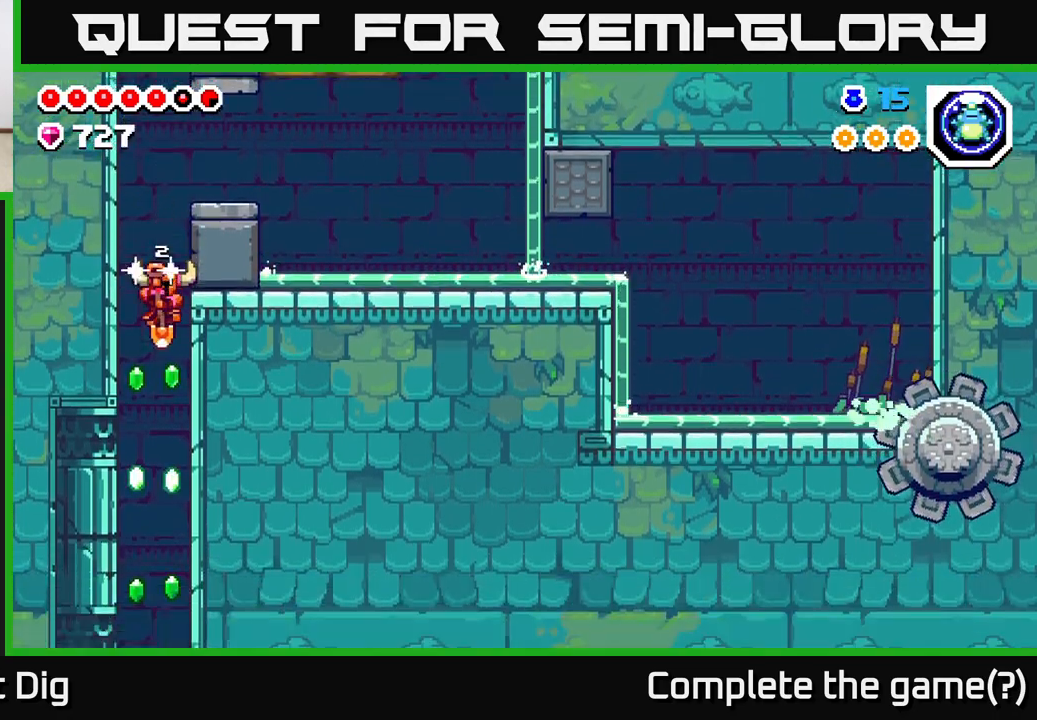
{"buttons": [], "left_stick": "center", "right_stick": "center", "events": []}
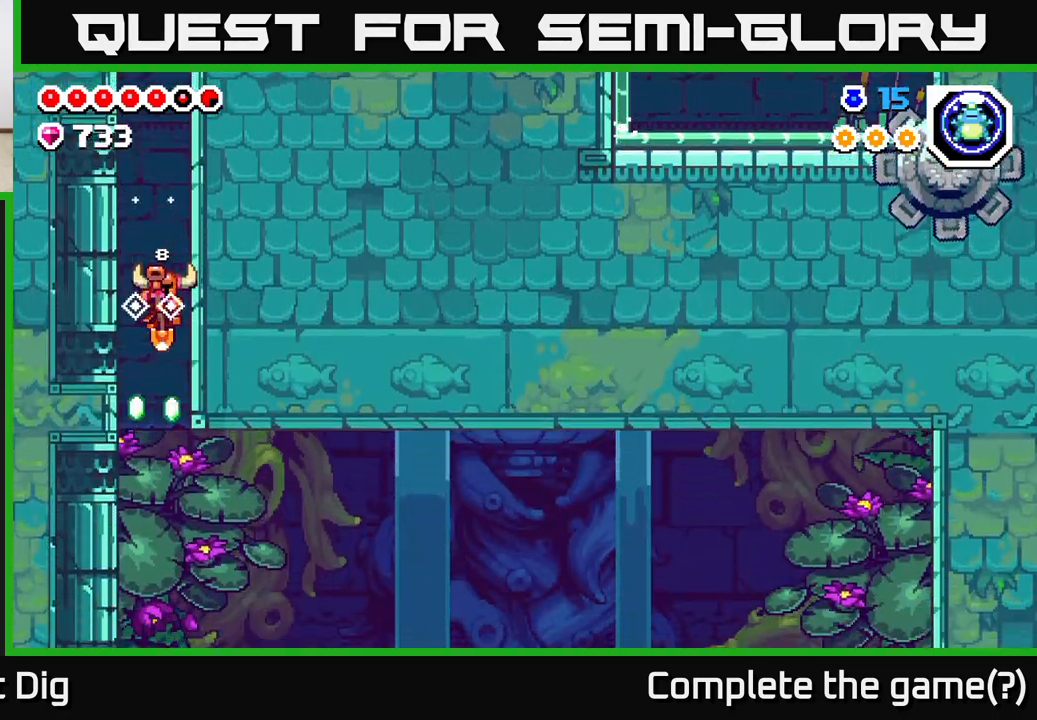
{"buttons": ["DPAD_RIGHT"], "left_stick": "center", "right_stick": "center", "events": [[383, "DPAD_RIGHT", "down"]]}
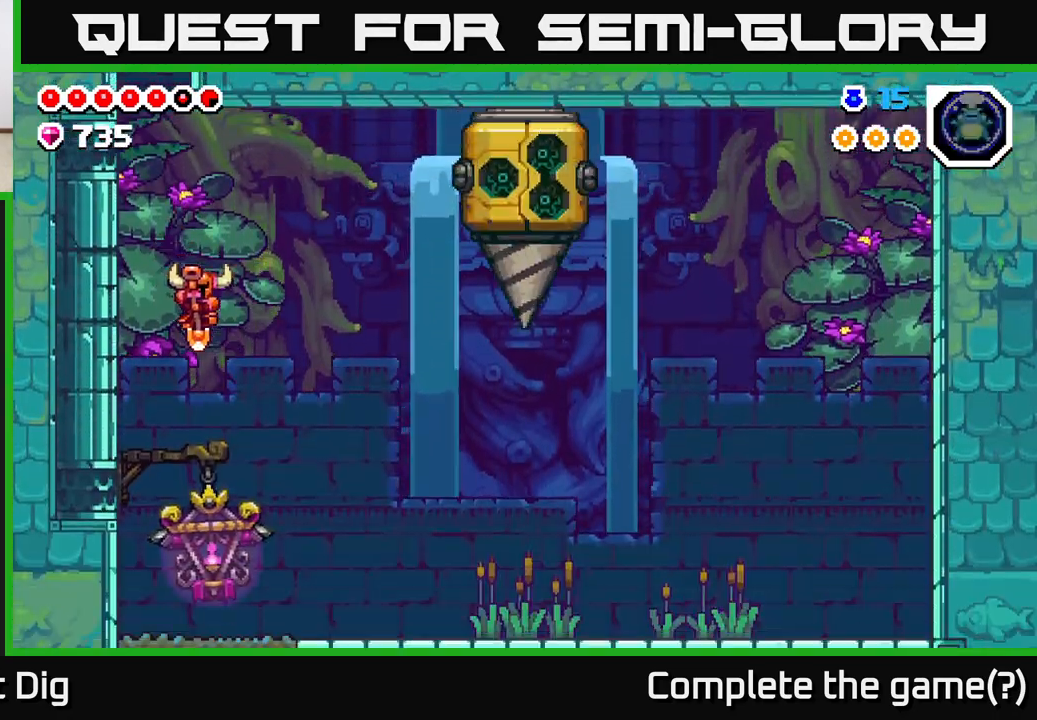
{"buttons": ["DPAD_RIGHT"], "left_stick": "center", "right_stick": "center", "events": []}
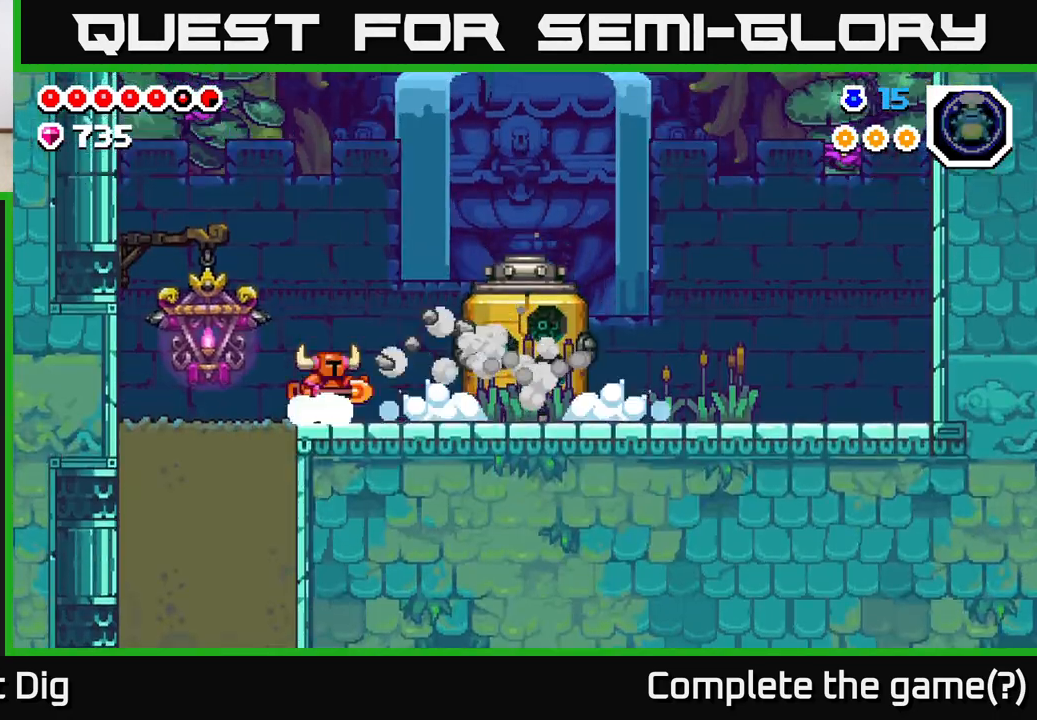
{"buttons": ["DPAD_RIGHT"], "left_stick": "center", "right_stick": "center", "events": []}
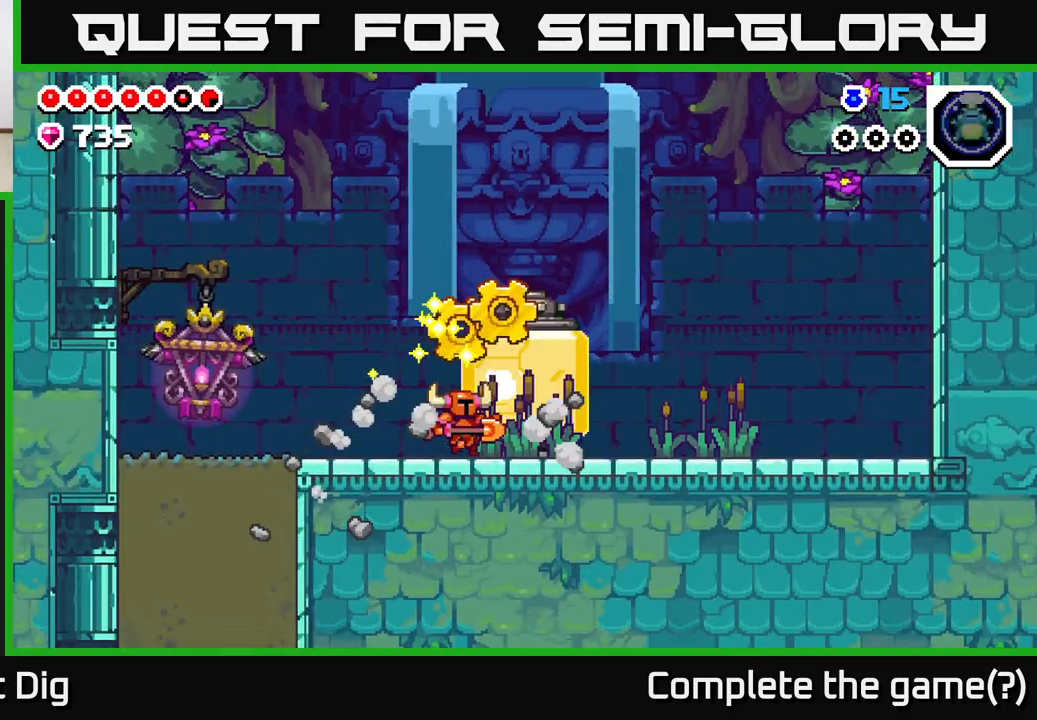
{"buttons": ["DPAD_RIGHT"], "left_stick": "center", "right_stick": "center", "events": []}
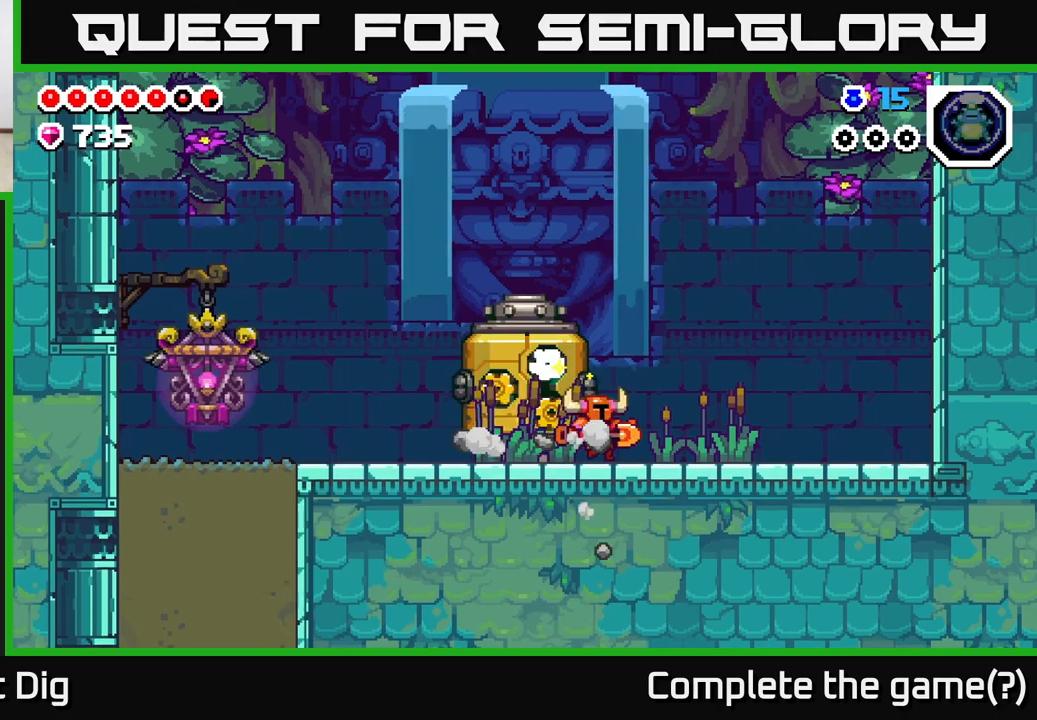
{"buttons": ["DPAD_LEFT"], "left_stick": "center", "right_stick": "center", "events": [[417, "DPAD_RIGHT", "up"], [467, "DPAD_LEFT", "down"]]}